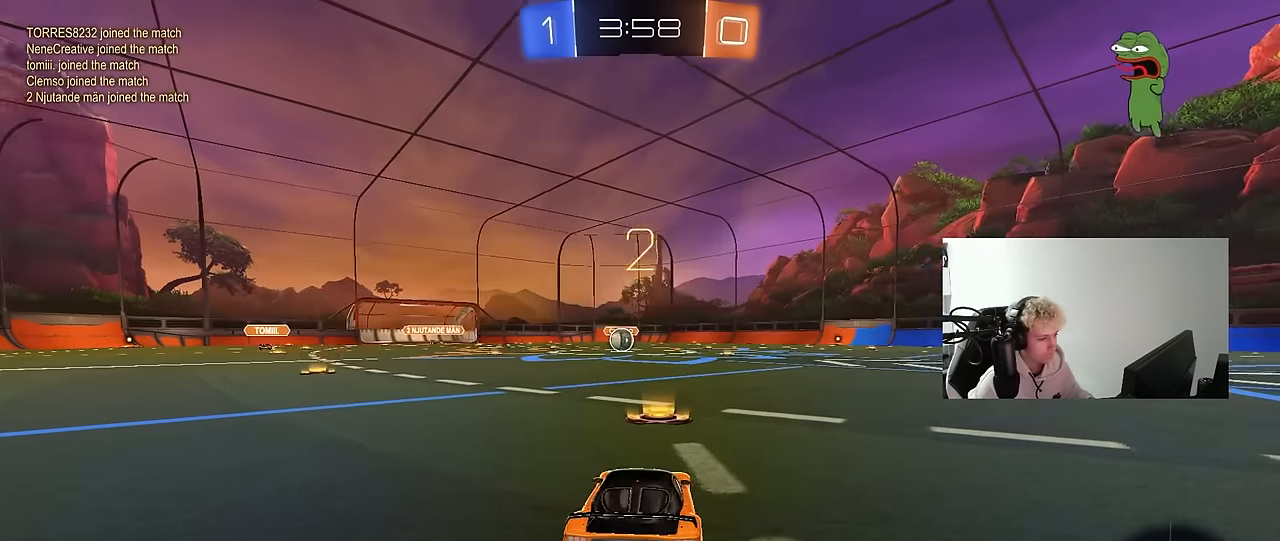
Gameplay with keyboard and mouse; each line is a JSON object with the keys and mouse buttons held at the frame after it. "events" lists presses ("down") and releases ("up") of "1", "2", "3", "4", "5", "a", "alt", "c", "caps_lock", "ctrl", "d", "e", "f", "g", "q", "r", "s", "shift", "space", "t", "tab", "v", "w", "x", "z", "mouse_left", "mouse_wheel" and "mouse_right" between this image and that frame as [ms after this image, input, new state], when the widget could be followed in between. "mouse_left", "mouse_wheel", "mouse_right" = the "left", "wheel", "right" buttons of the "mouse" list. No other keys are recorded. "wheel" means that the mouse wheel is clicked or scrolled. "mouse_move" is the direction in which the mouse moves at that frame (one of eight, or "still"), when it could be read.
{"keys": ["tab", "w"], "mouse": ["left"], "mouse_move": "right", "events": [[50, "space", "up"], [250, "tab", "down"]]}
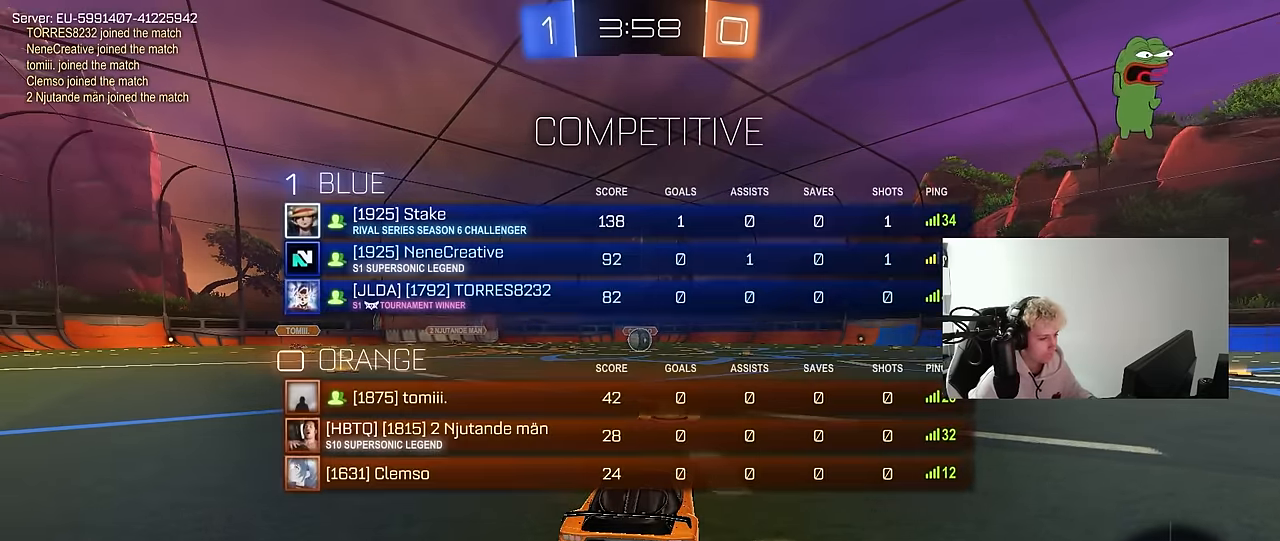
{"keys": ["w"], "mouse": ["left"], "mouse_move": "still", "events": [[166, "tab", "up"]]}
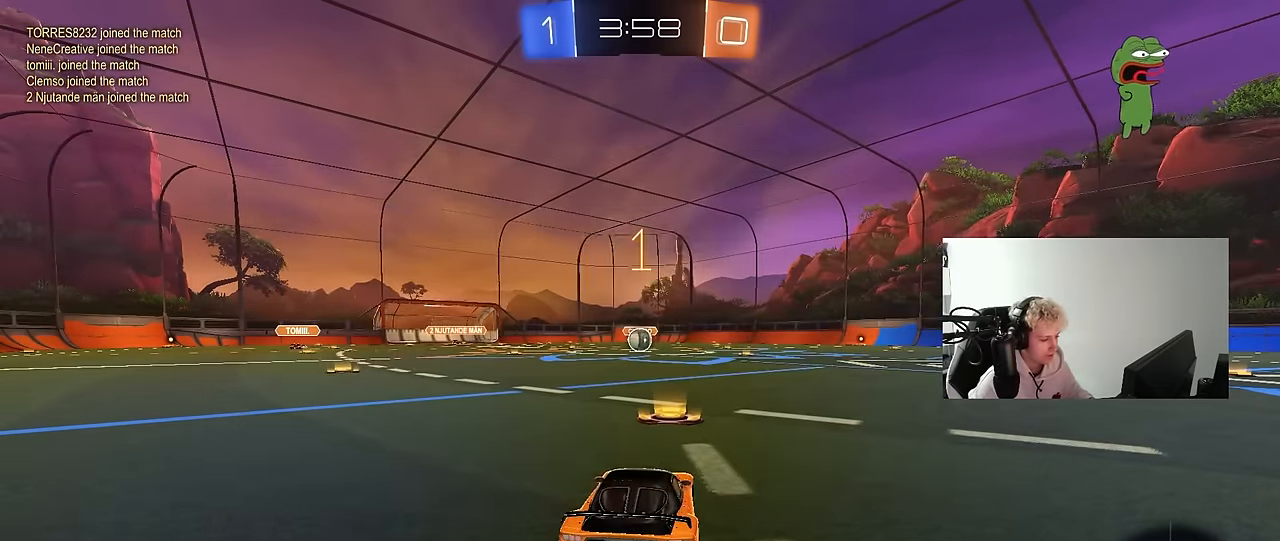
{"keys": ["a", "shift", "w"], "mouse": ["left"], "mouse_move": "still", "events": [[366, "d", "down"], [366, "mouse_right", "down"], [416, "d", "up"], [466, "a", "down"], [466, "mouse_right", "up"], [466, "shift", "down"]]}
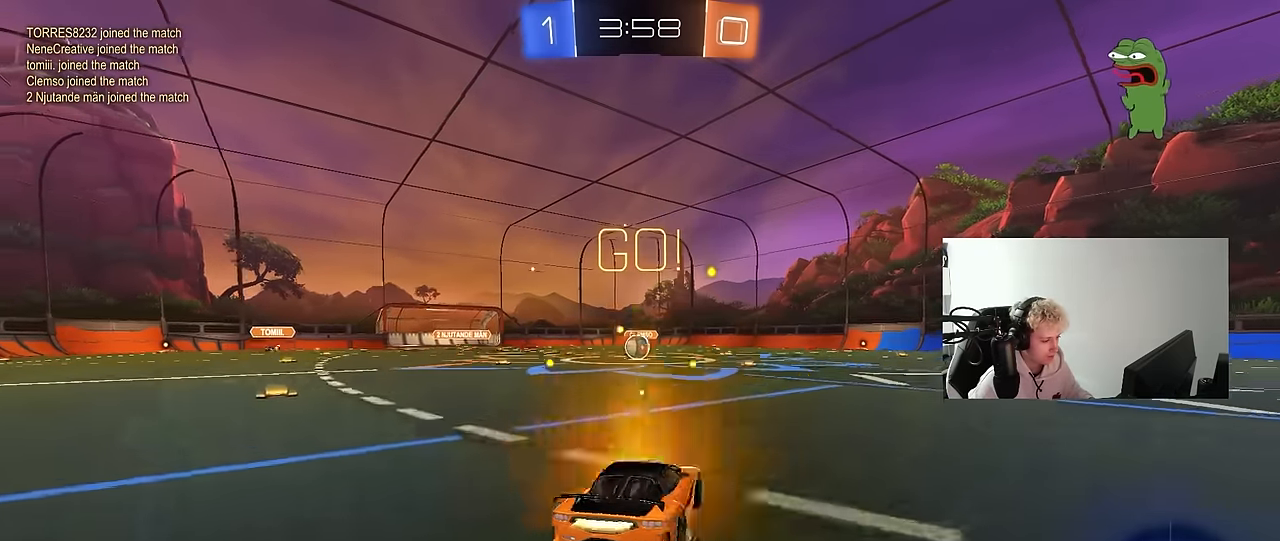
{"keys": ["a", "s", "shift"], "mouse": ["left"], "mouse_move": "still", "events": [[16, "mouse_right", "down"], [50, "s", "down"], [50, "w", "up"], [150, "mouse_right", "up"]]}
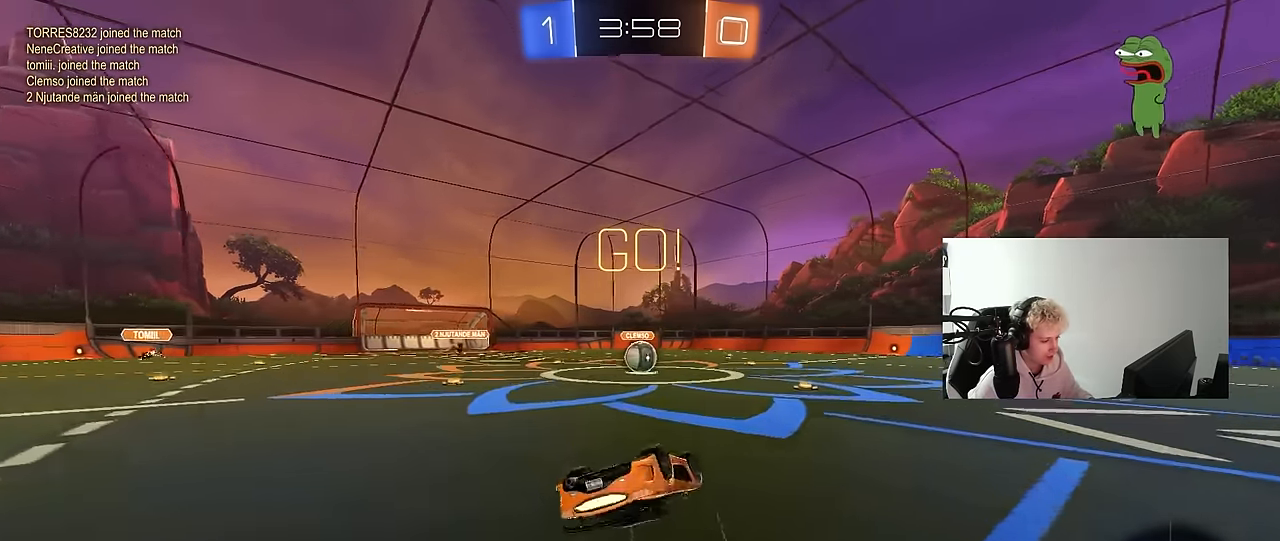
{"keys": [], "mouse": [], "mouse_move": "still", "events": [[33, "s", "up"], [116, "s", "down"], [300, "shift", "up"], [350, "a", "up"], [350, "mouse_left", "up"], [350, "s", "up"]]}
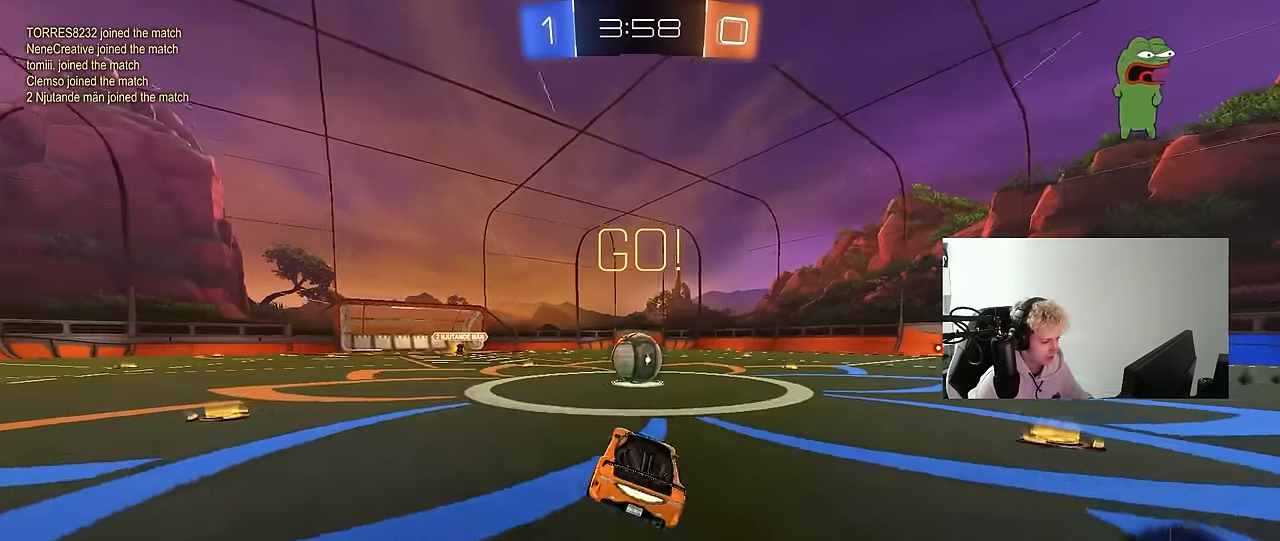
{"keys": ["d", "s", "shift"], "mouse": ["left", "right"], "mouse_move": "still", "events": [[183, "a", "down"], [183, "w", "down"], [233, "a", "up"], [233, "mouse_left", "down"], [233, "mouse_right", "down"], [283, "d", "down"], [366, "mouse_right", "up"], [366, "shift", "down"], [416, "mouse_right", "down"], [500, "s", "down"], [500, "w", "up"]]}
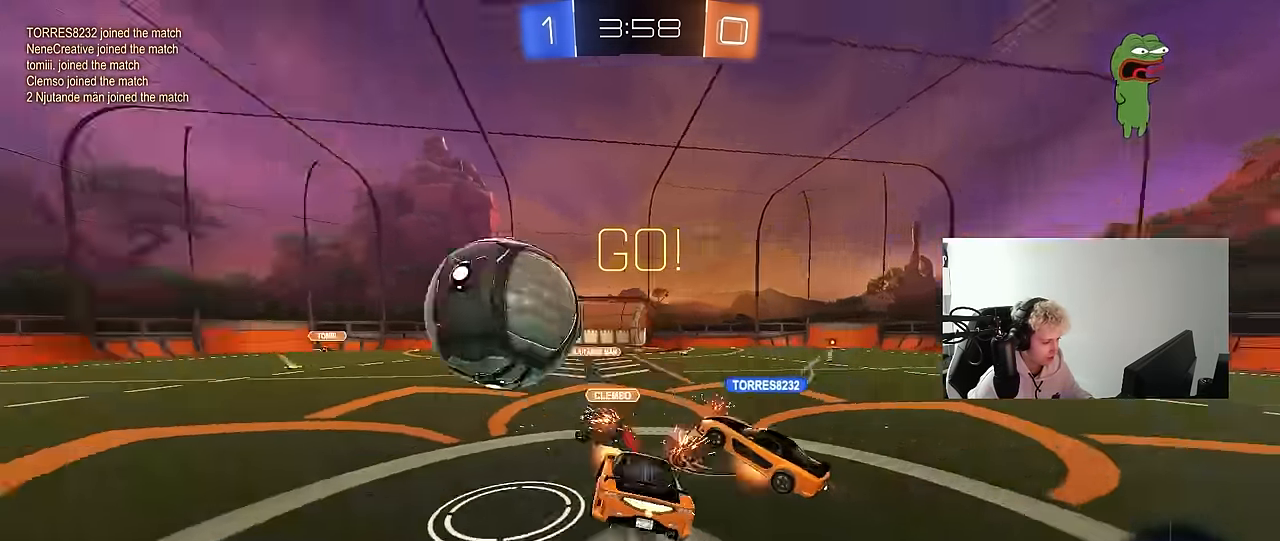
{"keys": ["d", "s", "shift"], "mouse": [], "mouse_move": "still", "events": [[50, "mouse_left", "up"], [100, "mouse_right", "up"], [283, "s", "up"], [383, "s", "down"]]}
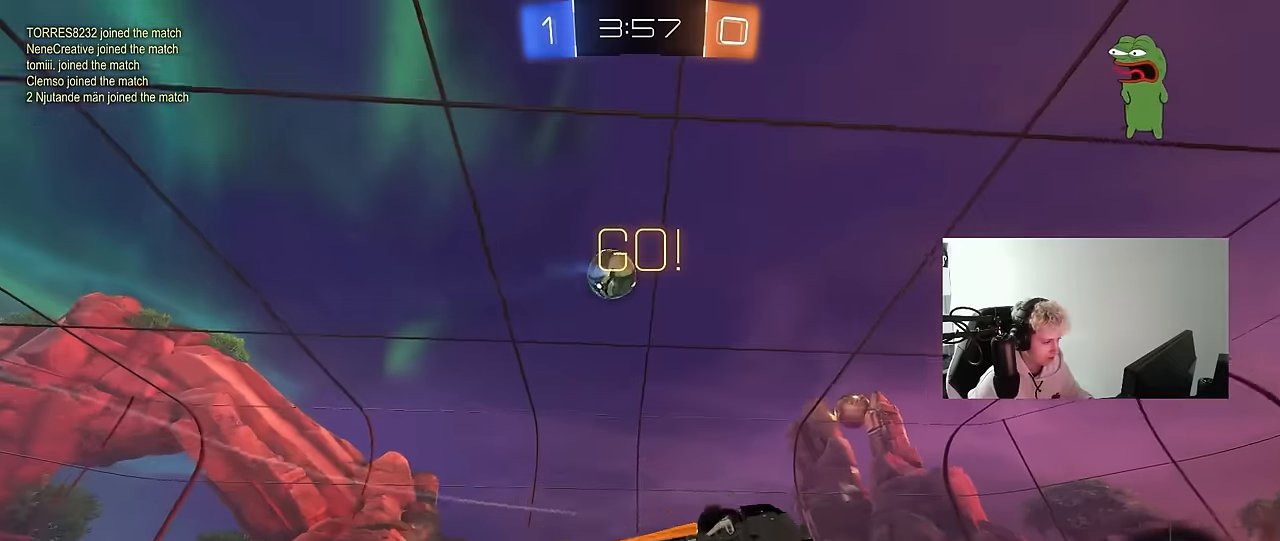
{"keys": ["a"], "mouse": [], "mouse_move": "still", "events": [[117, "s", "up"], [217, "a", "down"], [217, "d", "up"], [217, "shift", "up"]]}
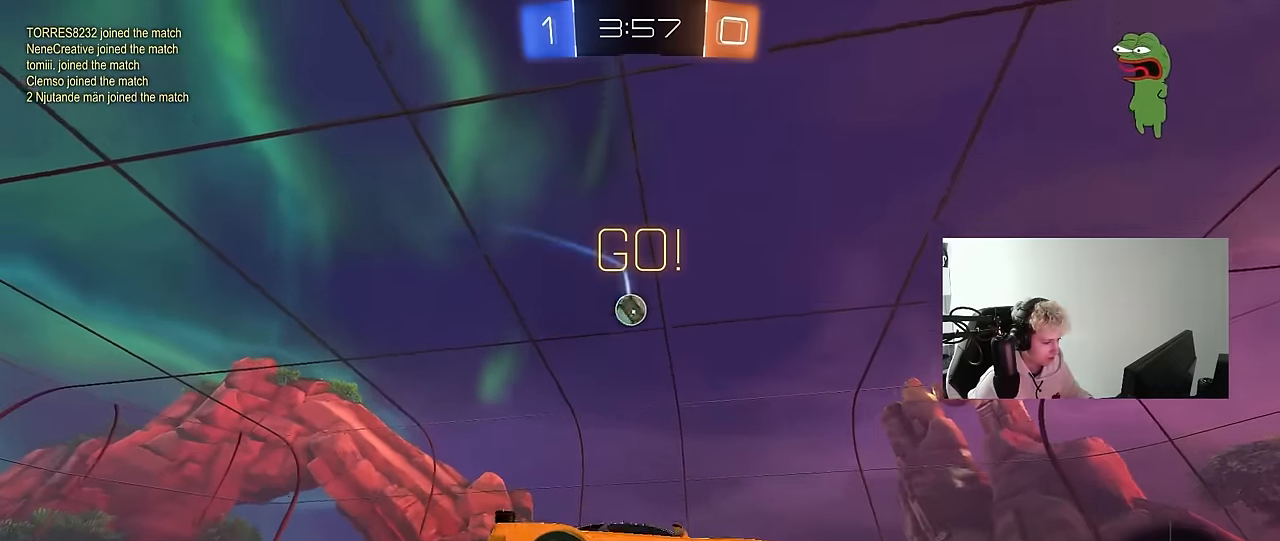
{"keys": ["a", "w"], "mouse": [], "mouse_move": "still", "events": [[33, "w", "down"], [183, "shift", "down"], [267, "shift", "up"]]}
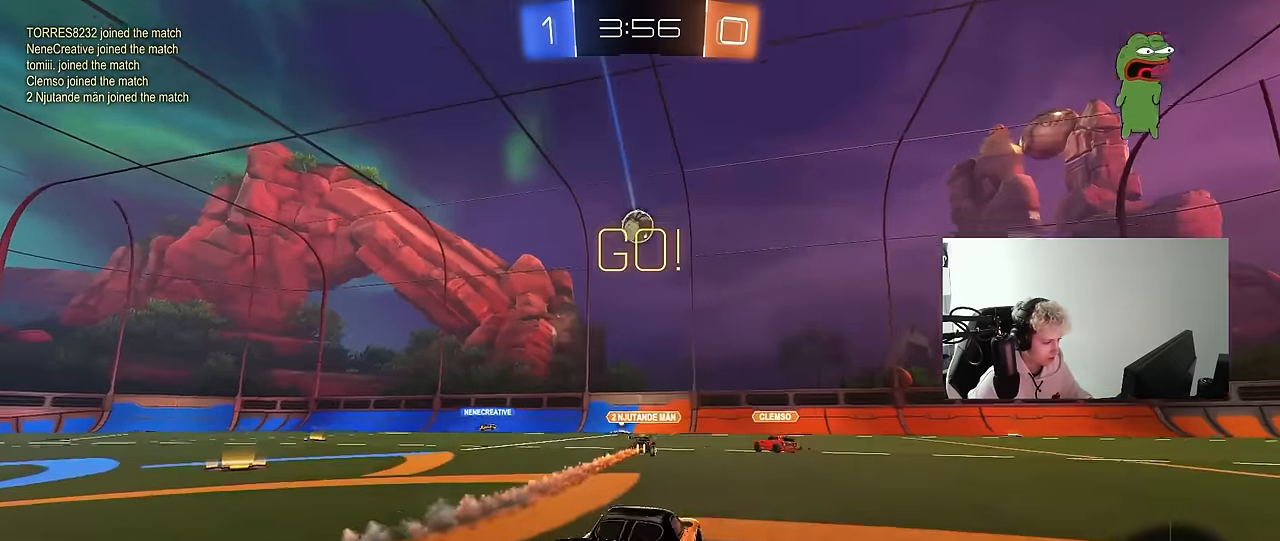
{"keys": ["a", "w"], "mouse": [], "mouse_move": "still", "events": []}
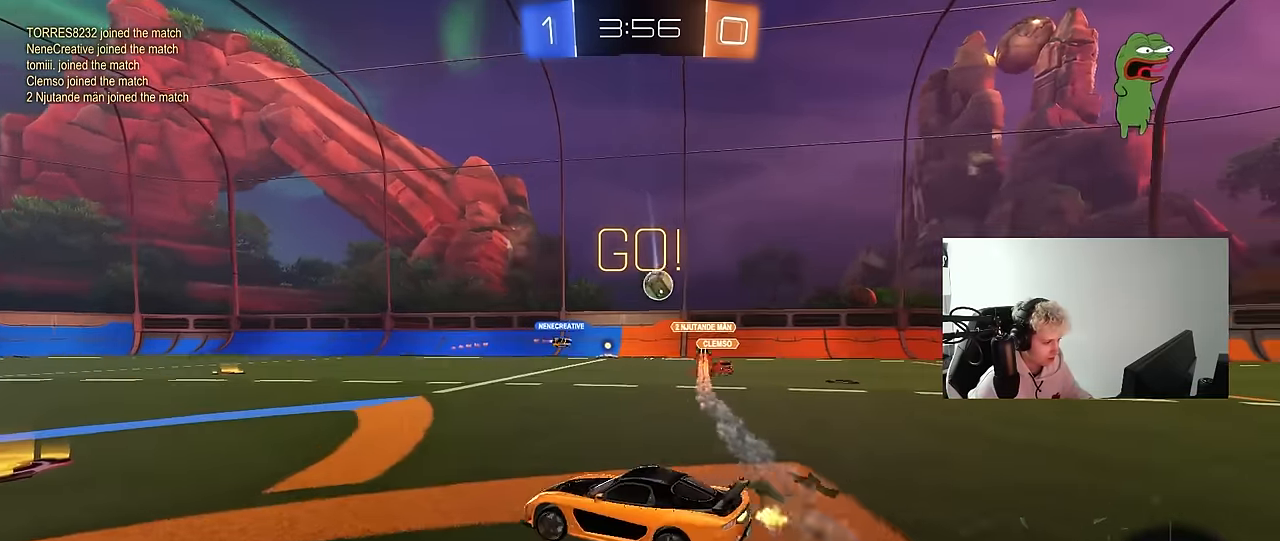
{"keys": ["d", "w"], "mouse": [], "mouse_move": "still", "events": [[217, "a", "up"], [250, "d", "down"]]}
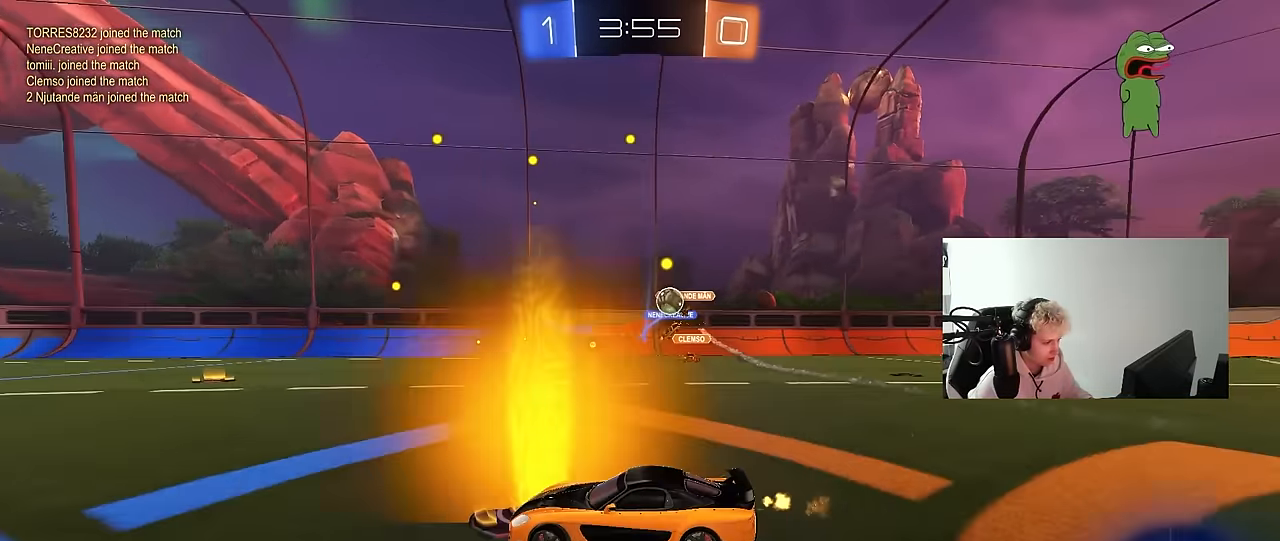
{"keys": ["a", "w"], "mouse": [], "mouse_move": "still", "events": [[233, "d", "up"], [467, "a", "down"]]}
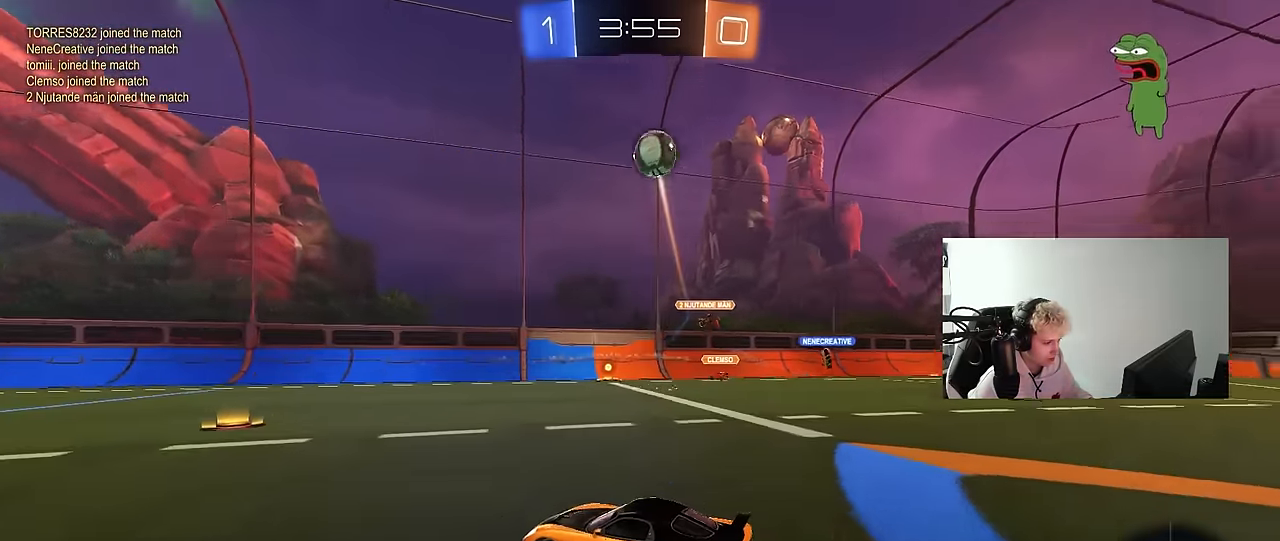
{"keys": ["a", "w"], "mouse": [], "mouse_move": "still", "events": [[50, "space", "down"], [200, "a", "up"], [200, "space", "up"], [433, "a", "down"]]}
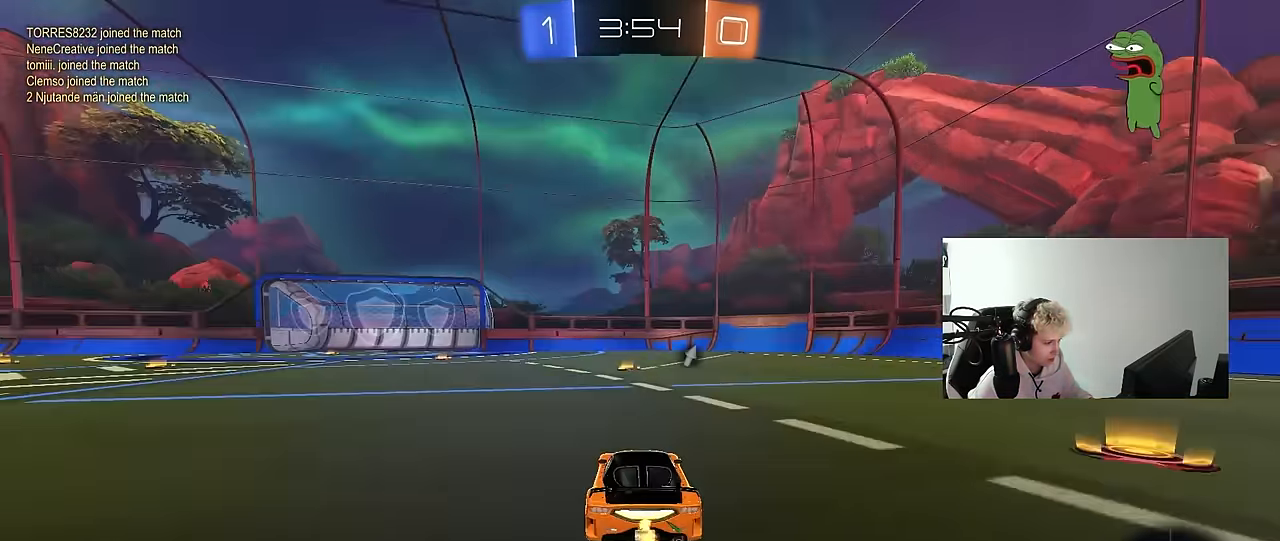
{"keys": ["space", "w"], "mouse": ["right"], "mouse_move": "down-left", "events": [[217, "a", "up"], [267, "mouse_right", "down"], [350, "mouse_right", "up"], [400, "mouse_right", "down"], [500, "space", "down"]]}
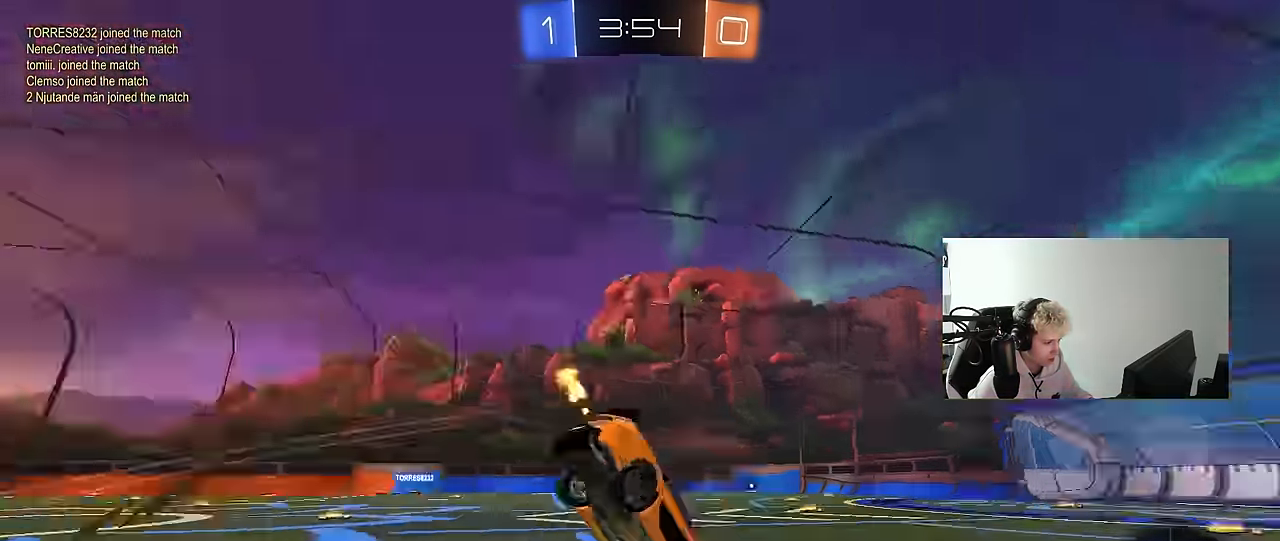
{"keys": [], "mouse": [], "mouse_move": "still", "events": [[133, "mouse_right", "up"], [133, "space", "up"], [466, "w", "up"]]}
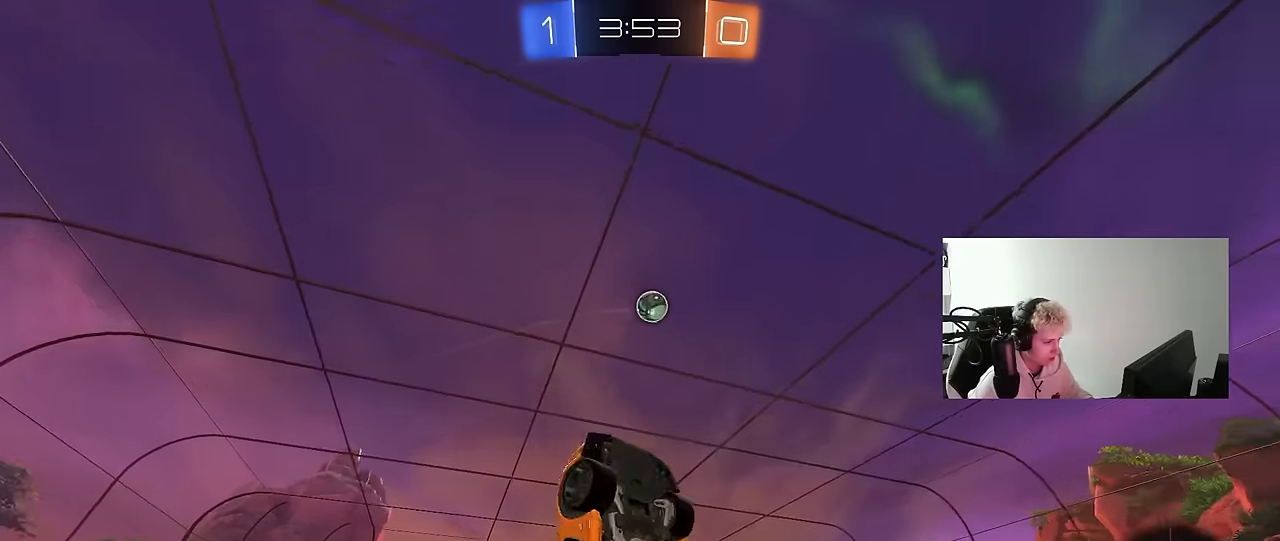
{"keys": ["a", "w"], "mouse": [], "mouse_move": "still", "events": [[383, "a", "down"], [433, "w", "down"]]}
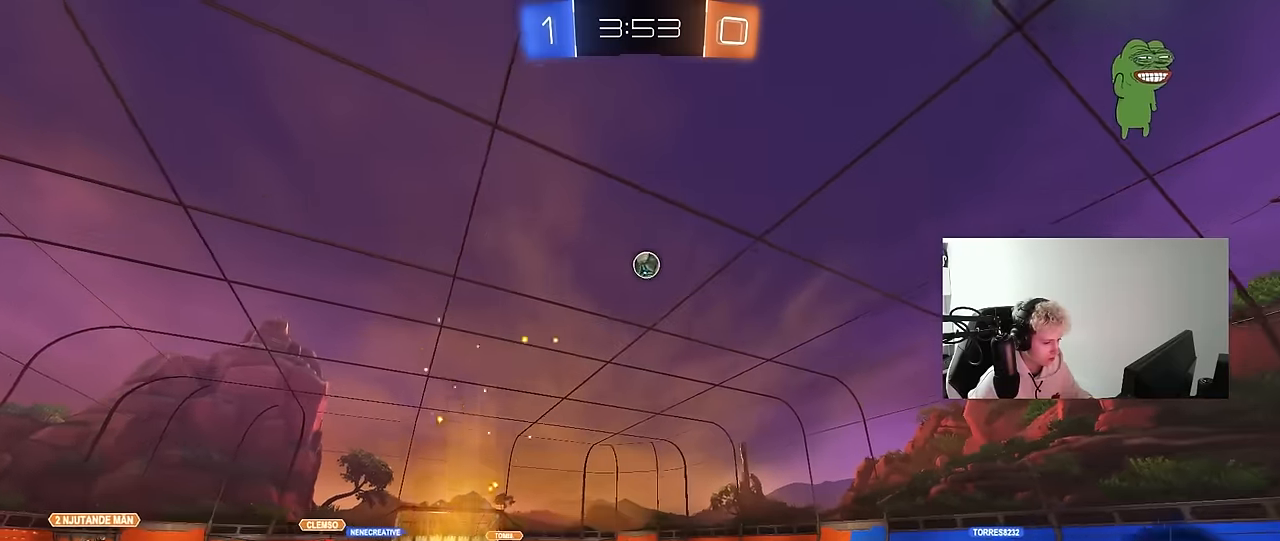
{"keys": ["a", "w"], "mouse": [], "mouse_move": "still", "events": [[66, "mouse_left", "down"], [166, "mouse_left", "up"], [350, "a", "up"], [450, "a", "down"]]}
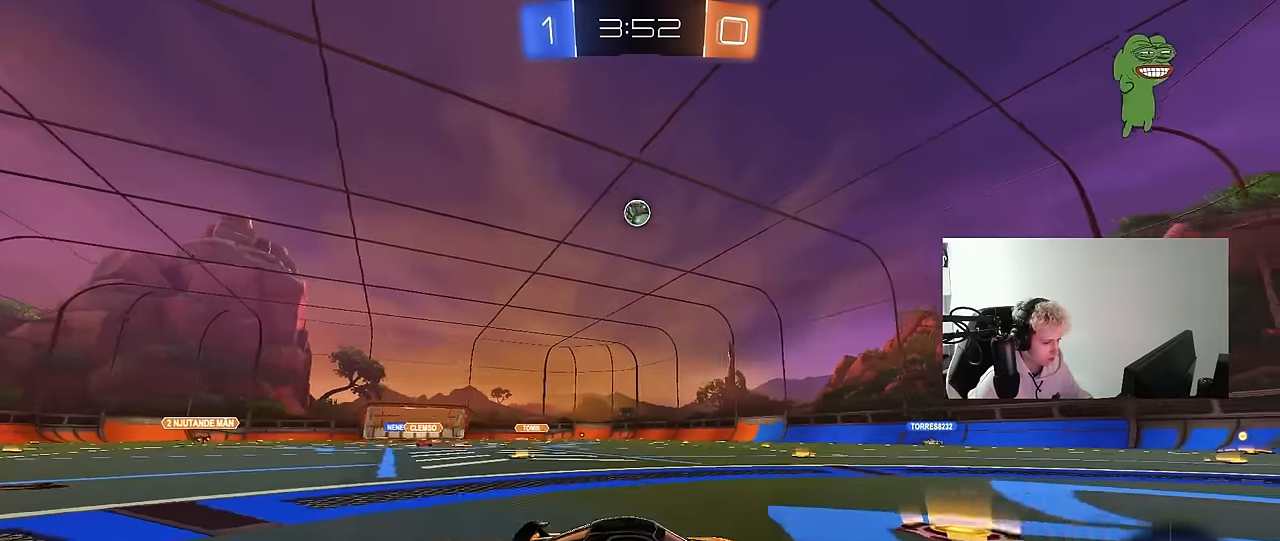
{"keys": ["a", "w"], "mouse": [], "mouse_move": "still", "events": [[133, "mouse_left", "down"], [183, "a", "up"], [416, "mouse_left", "up"], [466, "a", "down"]]}
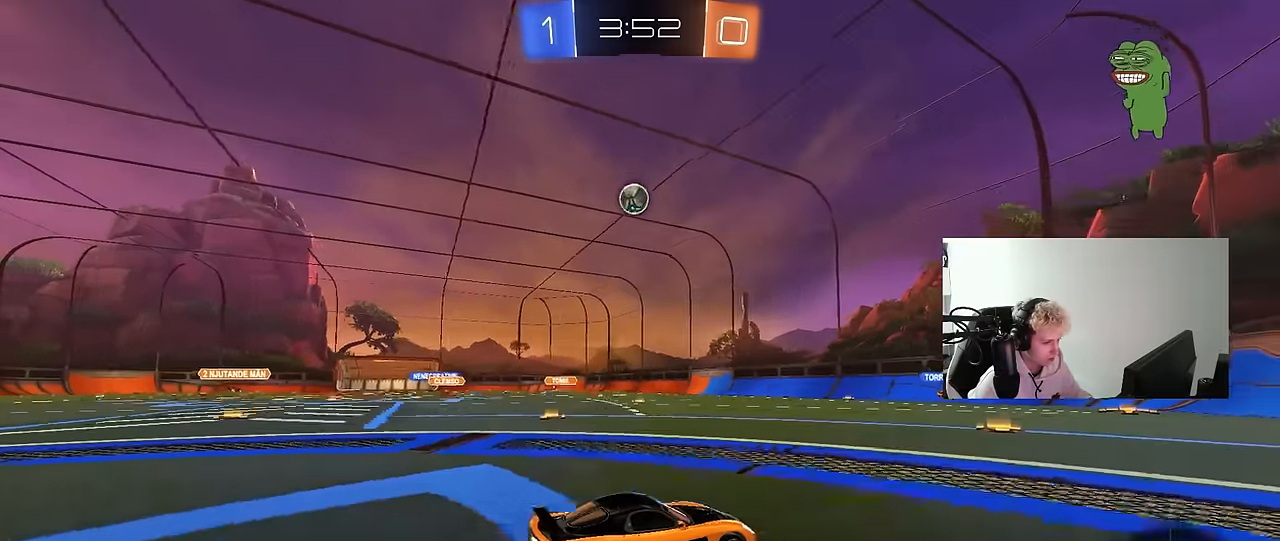
{"keys": ["d", "w"], "mouse": [], "mouse_move": "still", "events": [[100, "a", "up"], [100, "mouse_left", "down"], [250, "mouse_left", "up"], [283, "a", "down"], [383, "a", "up"], [433, "d", "down"]]}
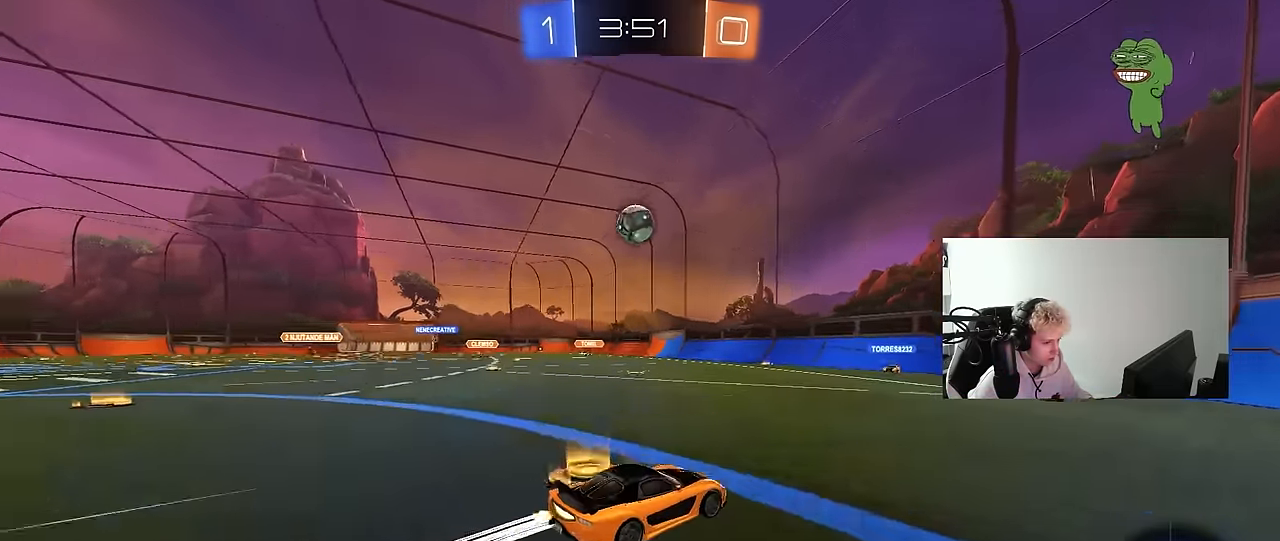
{"keys": ["a", "w"], "mouse": [], "mouse_move": "still", "events": [[66, "d", "up"], [216, "d", "down"], [300, "a", "down"], [300, "d", "up"], [300, "shift", "down"], [500, "shift", "up"]]}
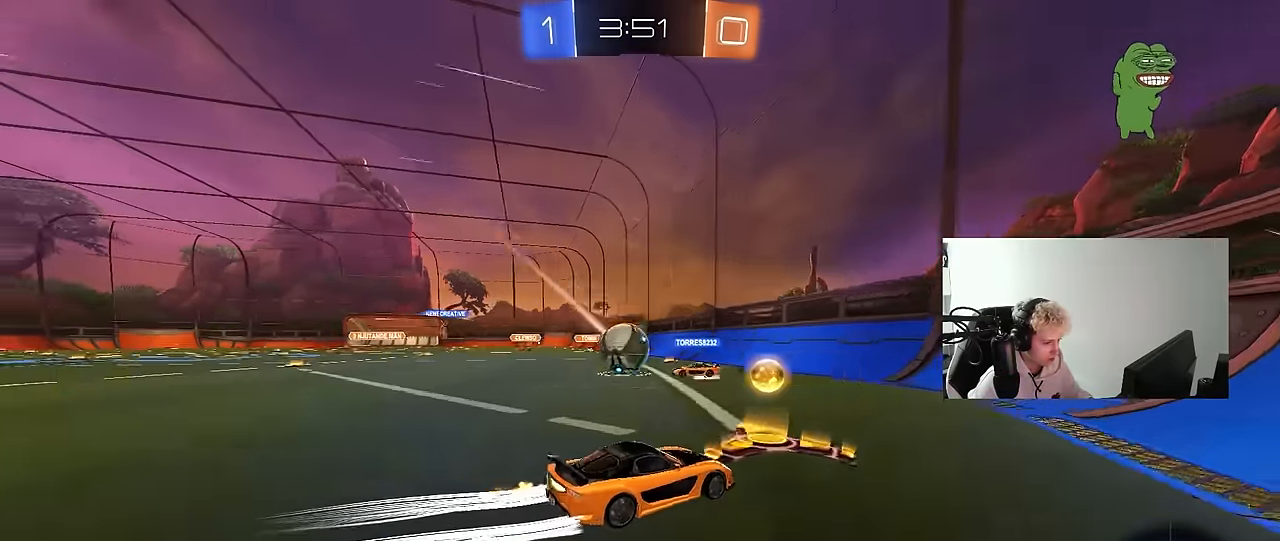
{"keys": ["d", "w"], "mouse": [], "mouse_move": "still", "events": [[316, "a", "up"], [416, "d", "down"]]}
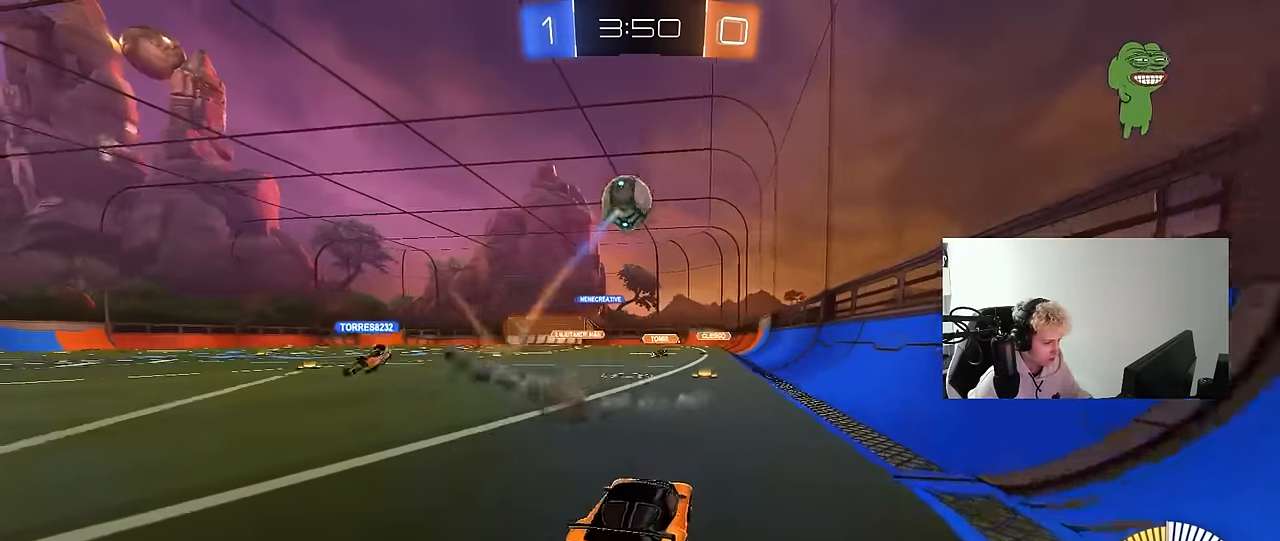
{"keys": ["d", "w"], "mouse": [], "mouse_move": "still", "events": [[50, "d", "up"], [100, "mouse_left", "down"], [200, "a", "down"], [300, "a", "up"], [383, "d", "down"], [433, "mouse_left", "up"]]}
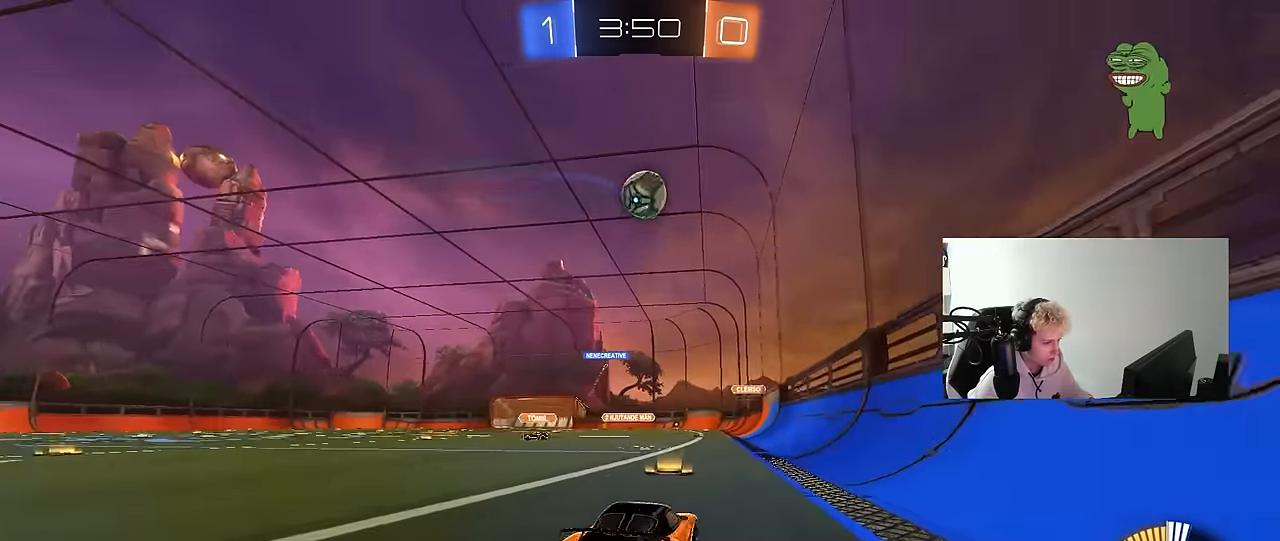
{"keys": ["a", "w"], "mouse": [], "mouse_move": "still", "events": [[33, "a", "down"], [33, "d", "up"], [33, "shift", "down"], [166, "shift", "up"]]}
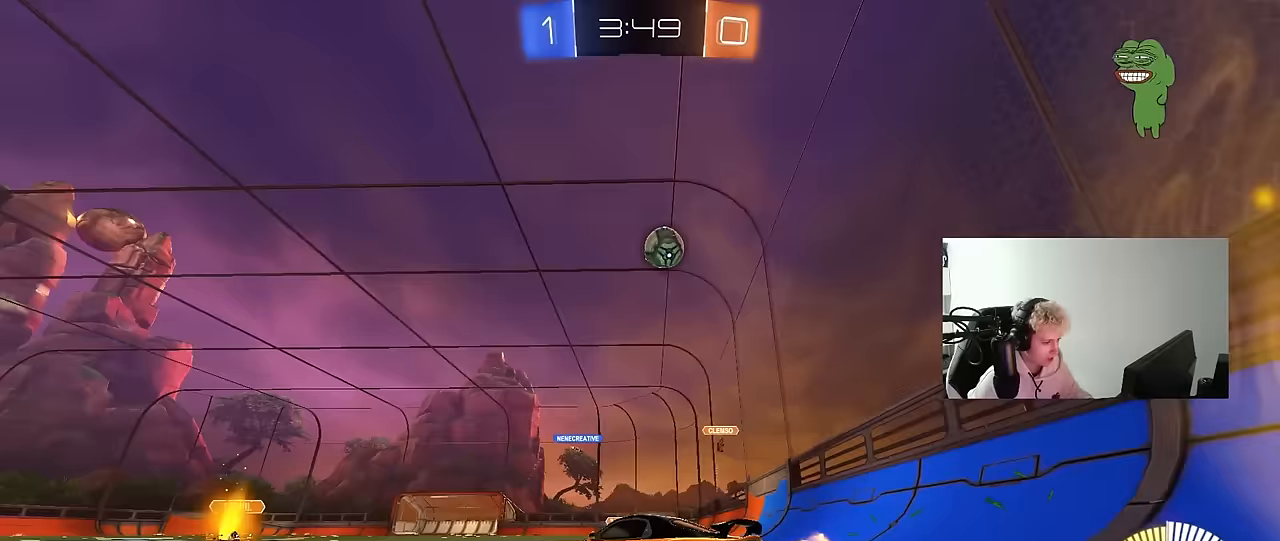
{"keys": ["a", "w"], "mouse": [], "mouse_move": "still", "events": []}
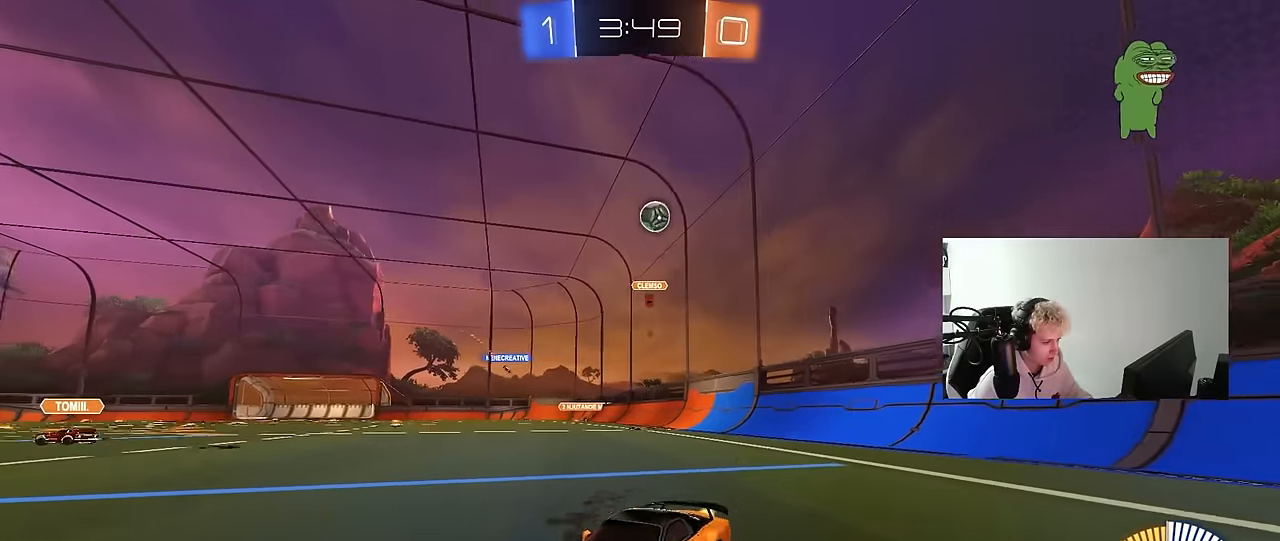
{"keys": ["d", "shift", "w"], "mouse": [], "mouse_move": "still", "events": [[67, "w", "up"], [150, "a", "up"], [333, "d", "down"], [333, "w", "down"], [483, "shift", "down"]]}
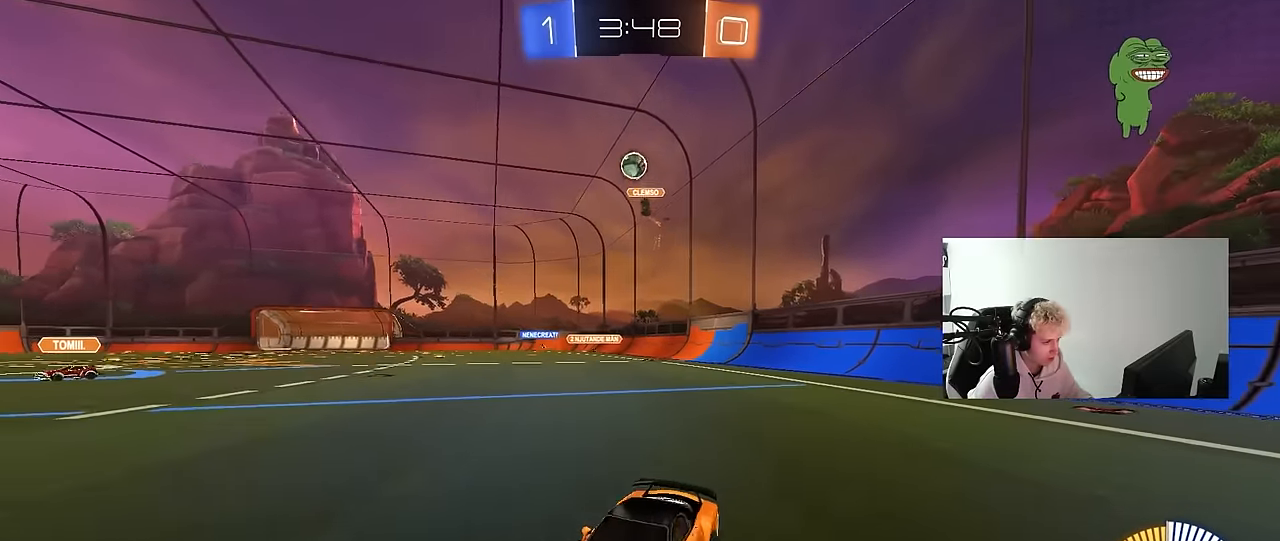
{"keys": ["s"], "mouse": ["right"], "mouse_move": "still", "events": [[67, "shift", "up"], [117, "w", "up"], [167, "d", "up"], [267, "d", "down"], [267, "s", "down"], [300, "mouse_right", "down"], [450, "d", "up"]]}
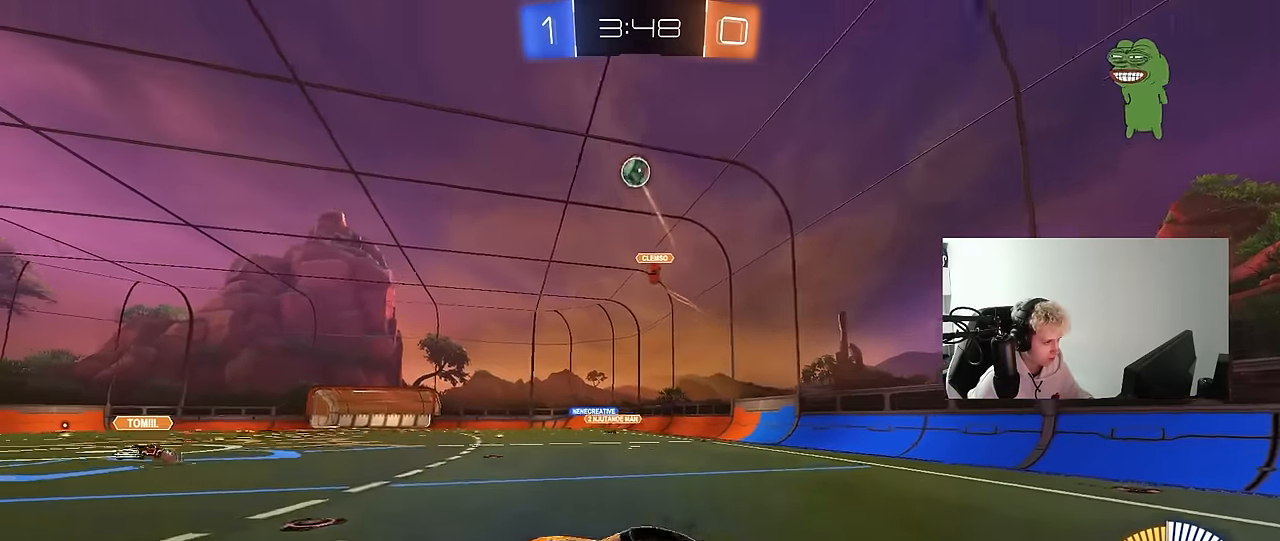
{"keys": ["a", "shift", "w"], "mouse": ["left"], "mouse_move": "still", "events": [[50, "mouse_left", "down"], [50, "mouse_right", "up"], [50, "s", "up"], [83, "a", "down"], [83, "mouse_right", "down"], [83, "s", "down"], [133, "shift", "down"], [233, "d", "down"], [283, "a", "up"], [283, "s", "up"], [317, "d", "up"], [317, "mouse_right", "up"], [317, "shift", "up"], [417, "a", "down"], [417, "w", "down"], [467, "shift", "down"]]}
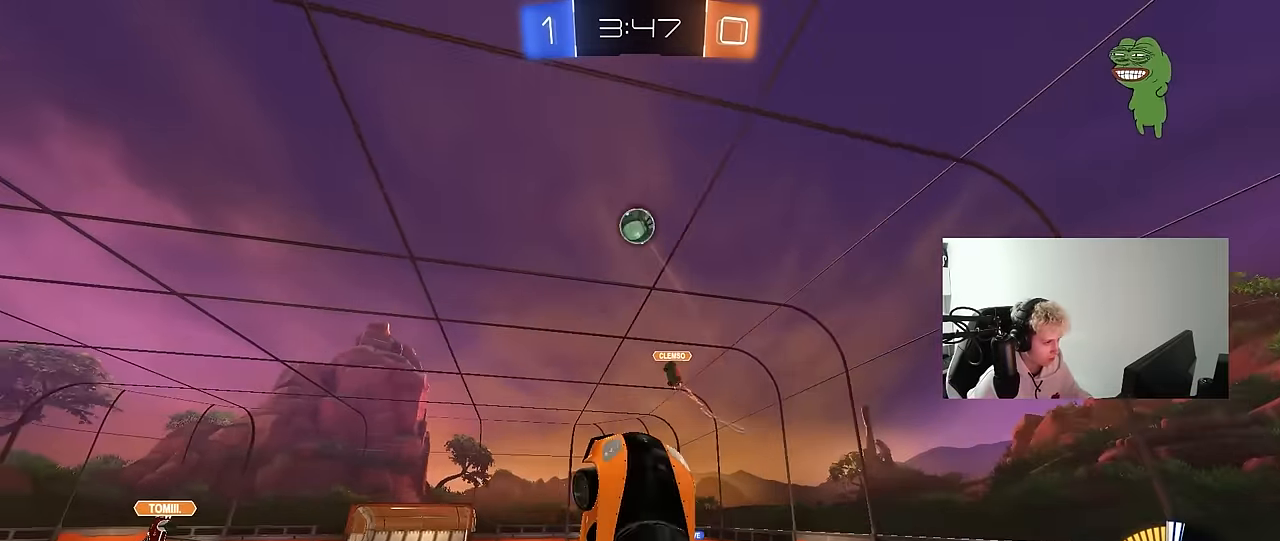
{"keys": ["d"], "mouse": ["left"], "mouse_move": "still", "events": [[17, "a", "up"], [50, "shift", "up"], [50, "w", "up"], [200, "a", "down"], [433, "a", "up"], [433, "d", "down"]]}
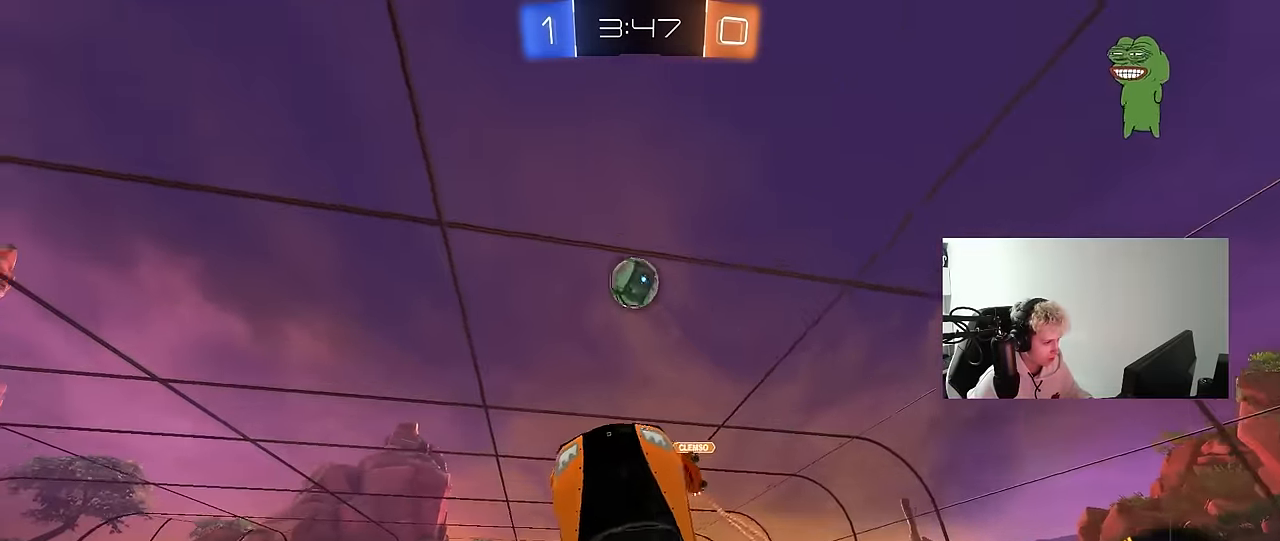
{"keys": ["a", "s"], "mouse": ["left"], "mouse_move": "still", "events": [[33, "w", "down"], [67, "w", "up"], [117, "d", "up"], [167, "d", "down"], [167, "w", "down"], [300, "d", "up"], [350, "a", "down"], [400, "w", "up"], [500, "s", "down"]]}